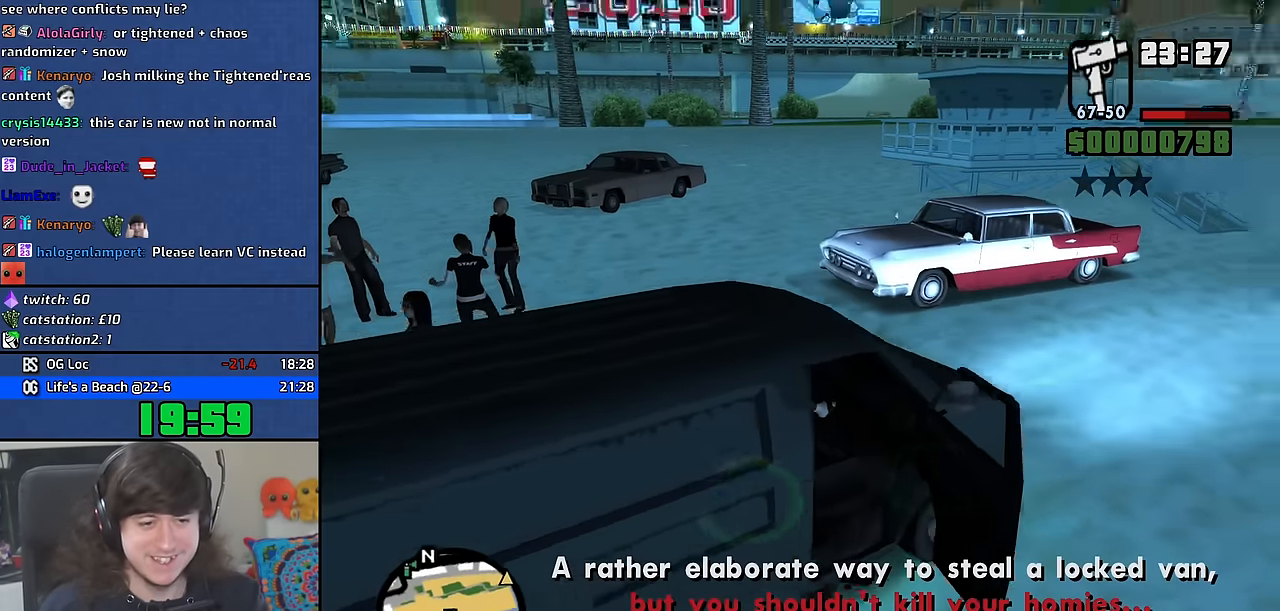
Gameplay with keyboard and mouse; each line is a JSON object with the keys and mouse buttons held at the frame after it. "events" lists presses ("down") and releases ("up") of "1", "2", "3", "4", "5", "6", "8", "a", "alt", "b", "c", "ctrl", "d", "down", "e", "escape", "f", "f1", "f2", "f3", "g", "h", "left", "n", "num2", "q", "r", "right", "s", "shift", "space", "t", "tab", "up", "v", "w", "x", "y", "z", "mouse_wheel" and "mouse_right" between this image and that frame as [ms after this image, input, new state], when the widget could be followed in between. "mouse_wheel", "mouse_right" = the "wheel", "right" buttons of the "mouse" list. No other keys are recorded. "wheel" means that the mouse wheel is clicked or scrolled. Mouse movement is not recorded. Not read: other_keys.
{"keys": ["w"], "mouse": [], "events": [[183, "shift", "up"]]}
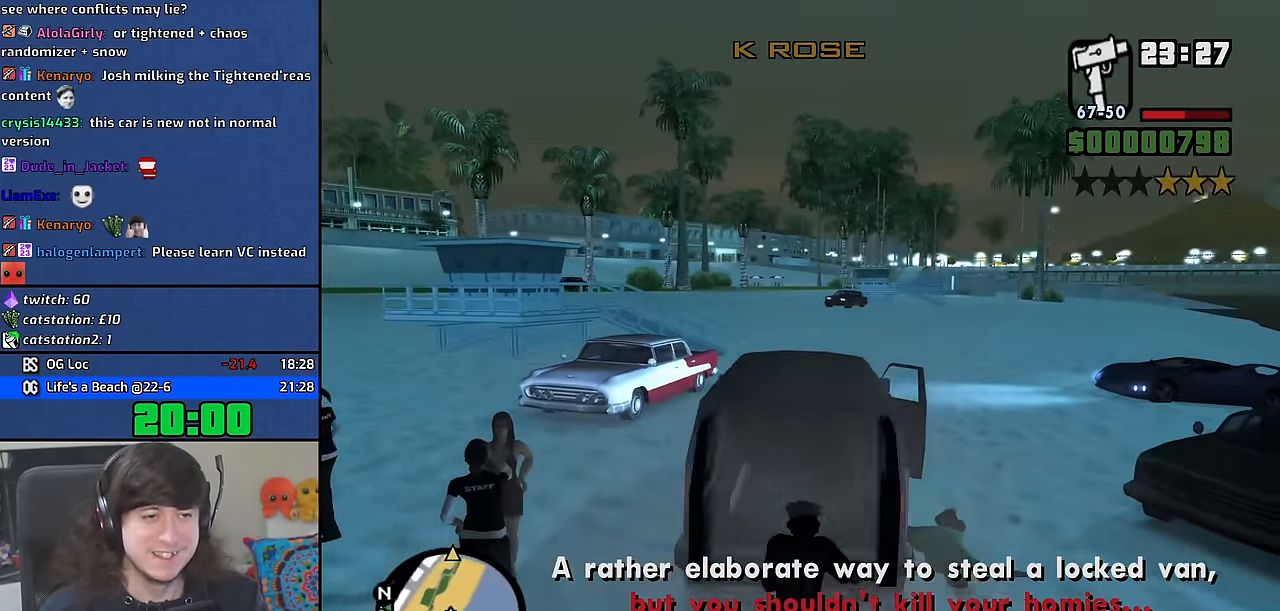
{"keys": ["d", "w"], "mouse": [], "events": [[216, "a", "down"], [300, "a", "up"], [400, "d", "down"]]}
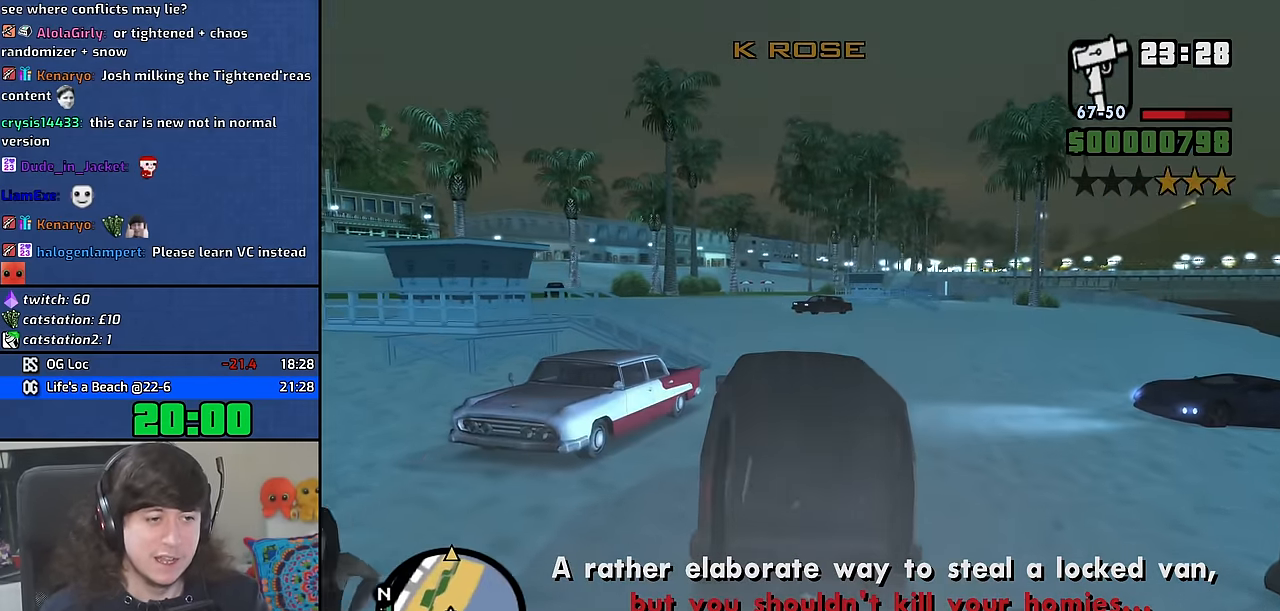
{"keys": ["w"], "mouse": [], "events": [[83, "d", "up"], [316, "d", "down"], [383, "d", "up"]]}
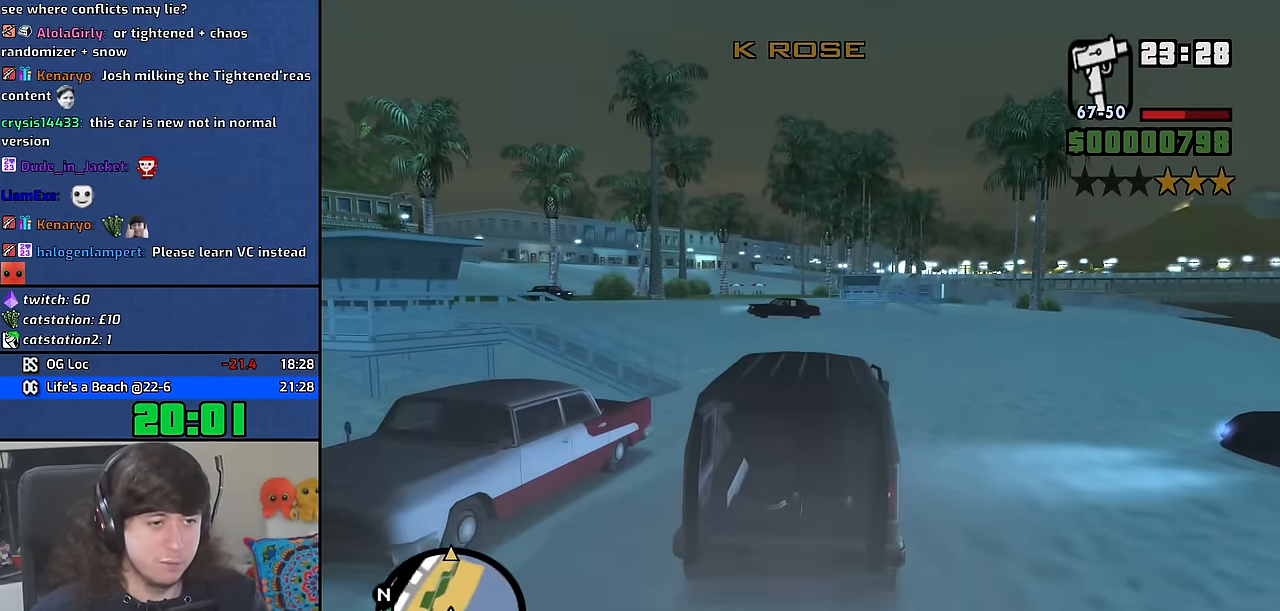
{"keys": ["a", "w"], "mouse": [], "events": [[216, "a", "down"]]}
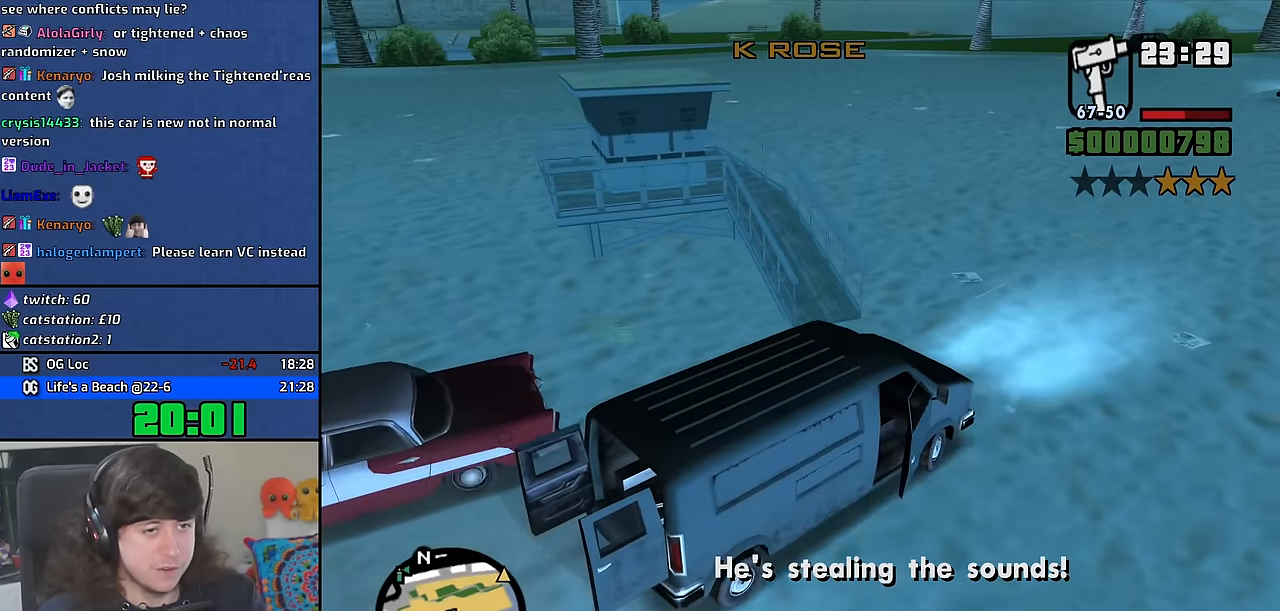
{"keys": ["a", "w"], "mouse": [], "events": []}
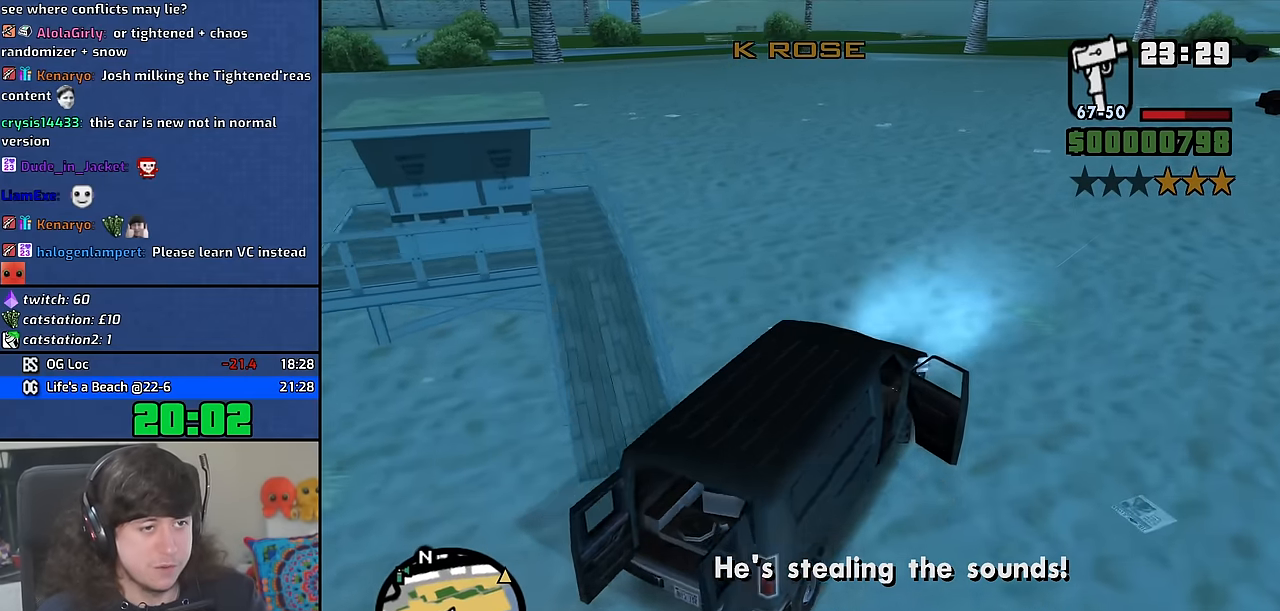
{"keys": ["a", "w"], "mouse": [], "events": []}
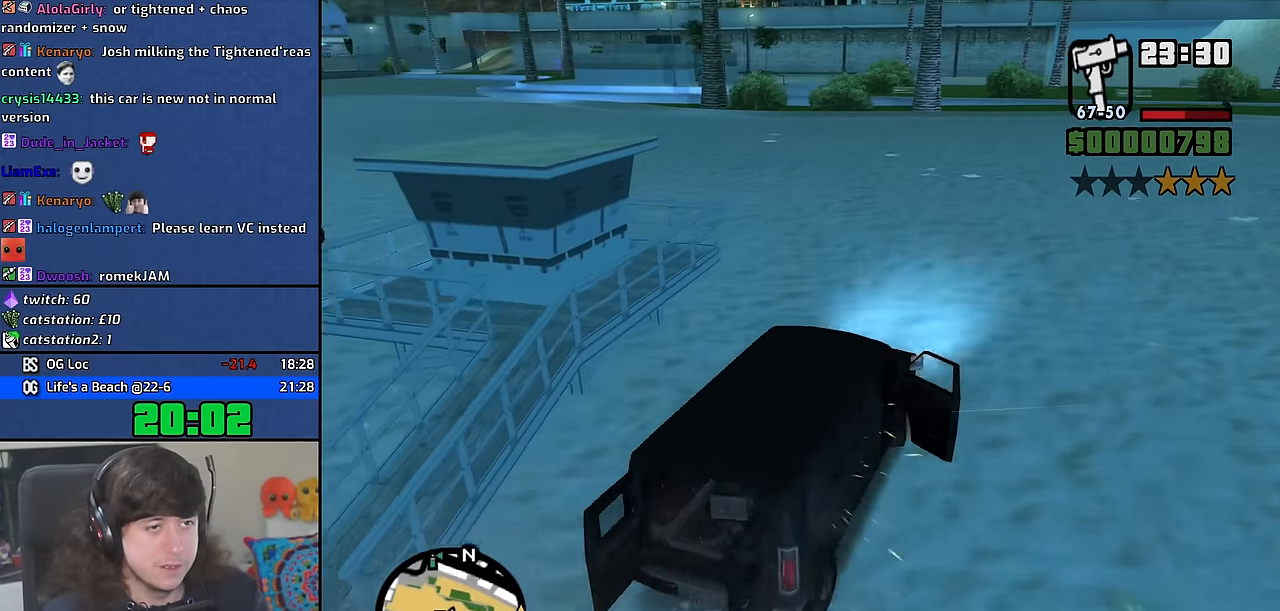
{"keys": ["d", "w"], "mouse": [], "events": [[133, "a", "up"], [266, "a", "down"], [366, "a", "up"], [416, "d", "down"]]}
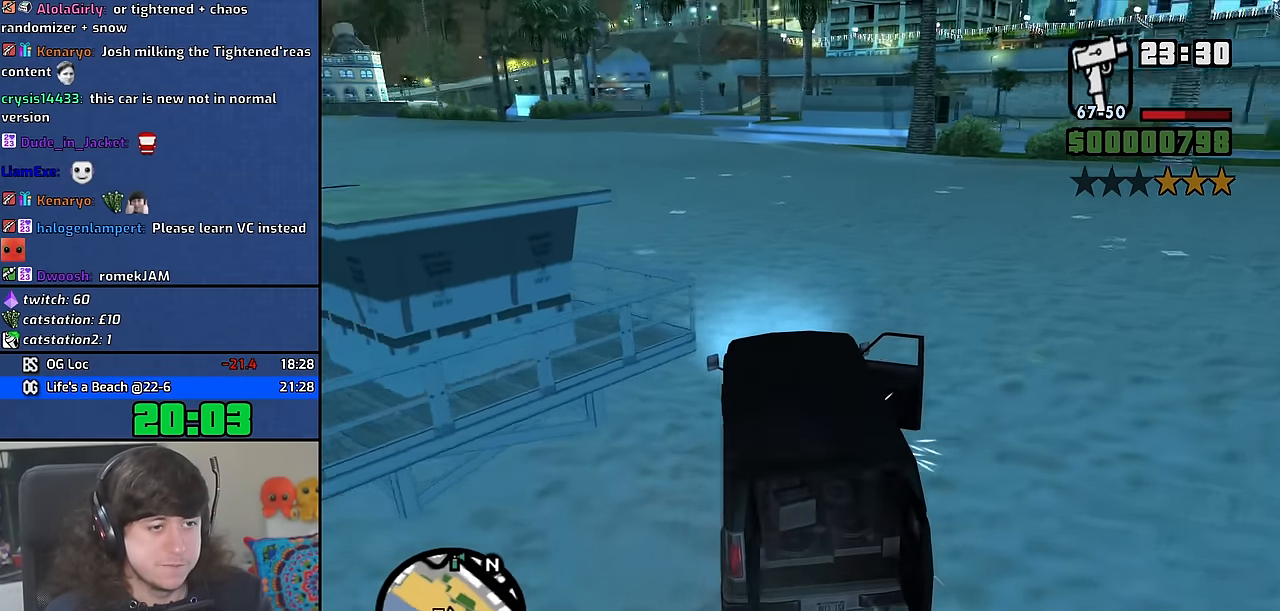
{"keys": ["d", "w"], "mouse": [], "events": []}
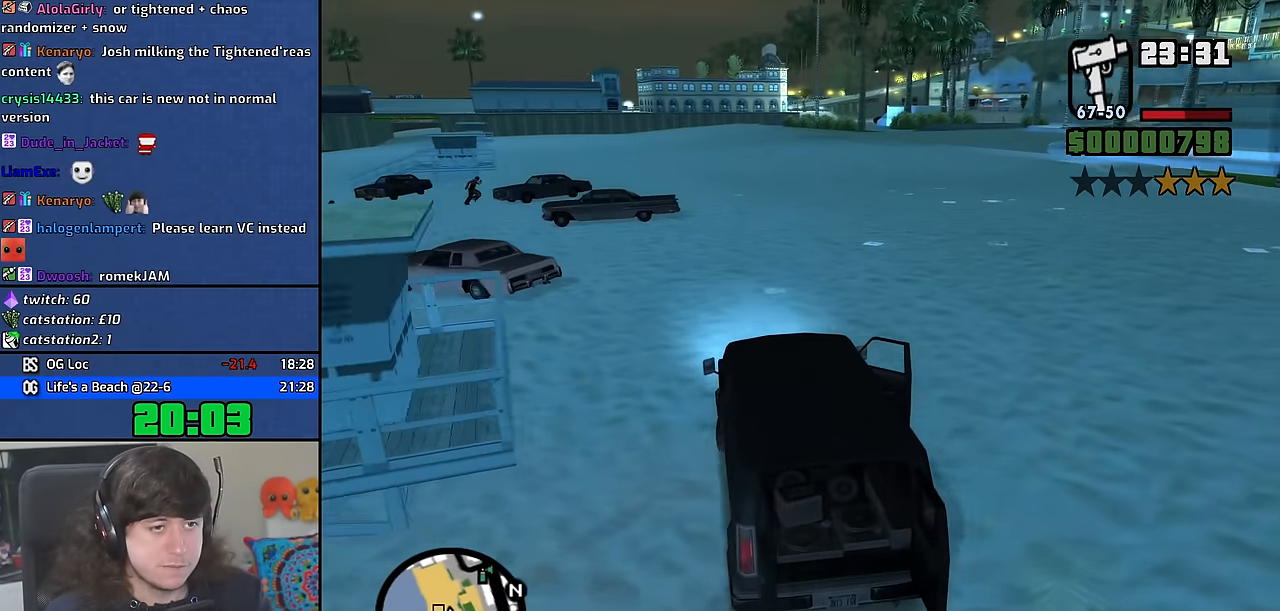
{"keys": ["d", "w"], "mouse": [], "events": []}
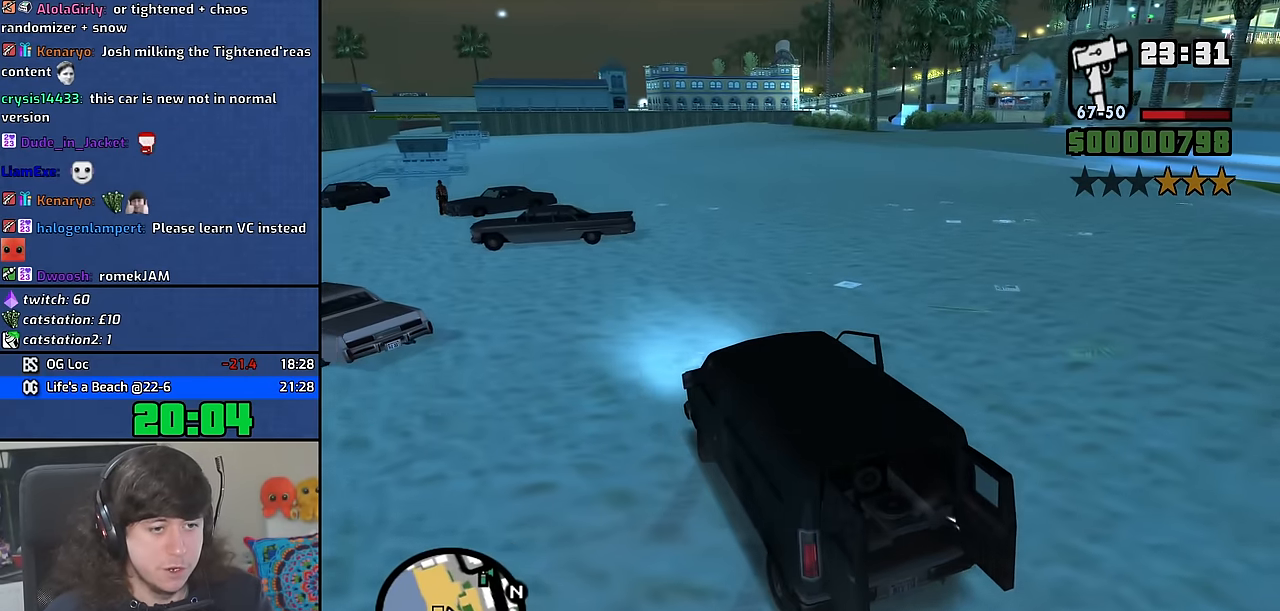
{"keys": ["w"], "mouse": [], "events": [[316, "d", "up"]]}
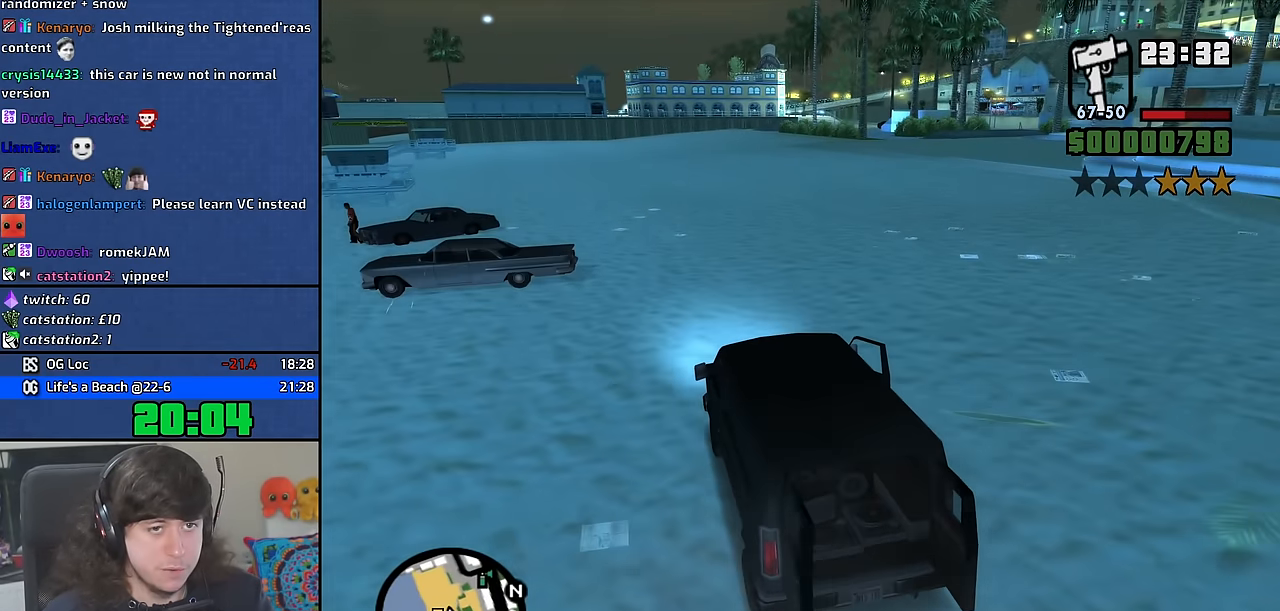
{"keys": ["d", "w"], "mouse": [], "events": [[400, "d", "down"]]}
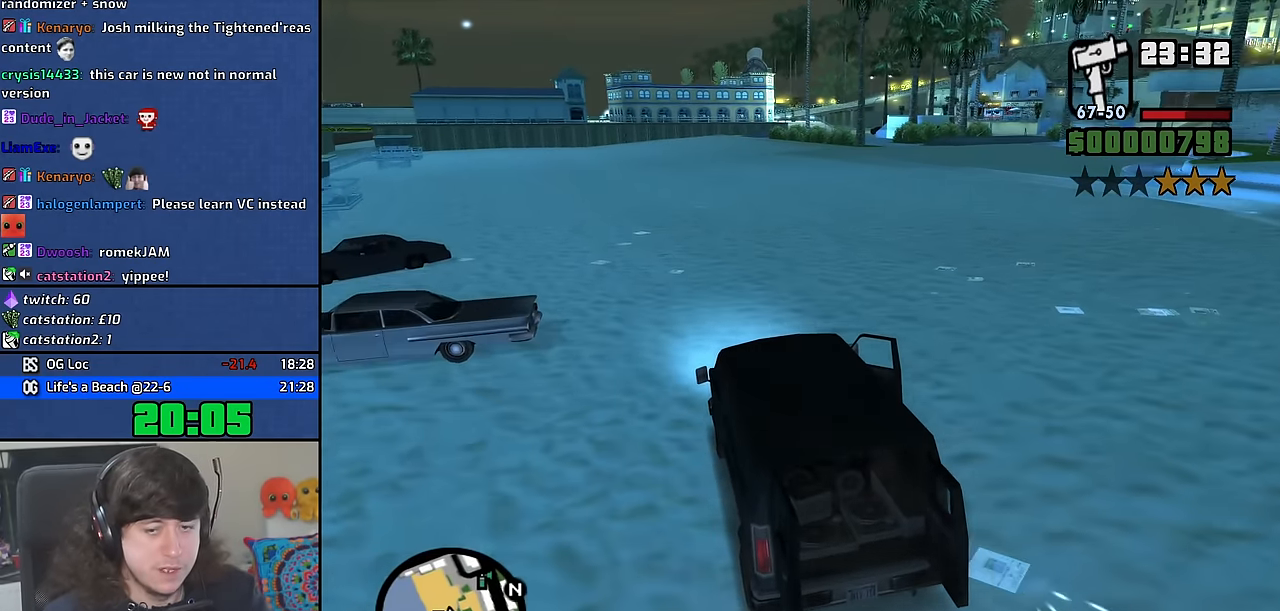
{"keys": ["w"], "mouse": [], "events": [[250, "d", "up"]]}
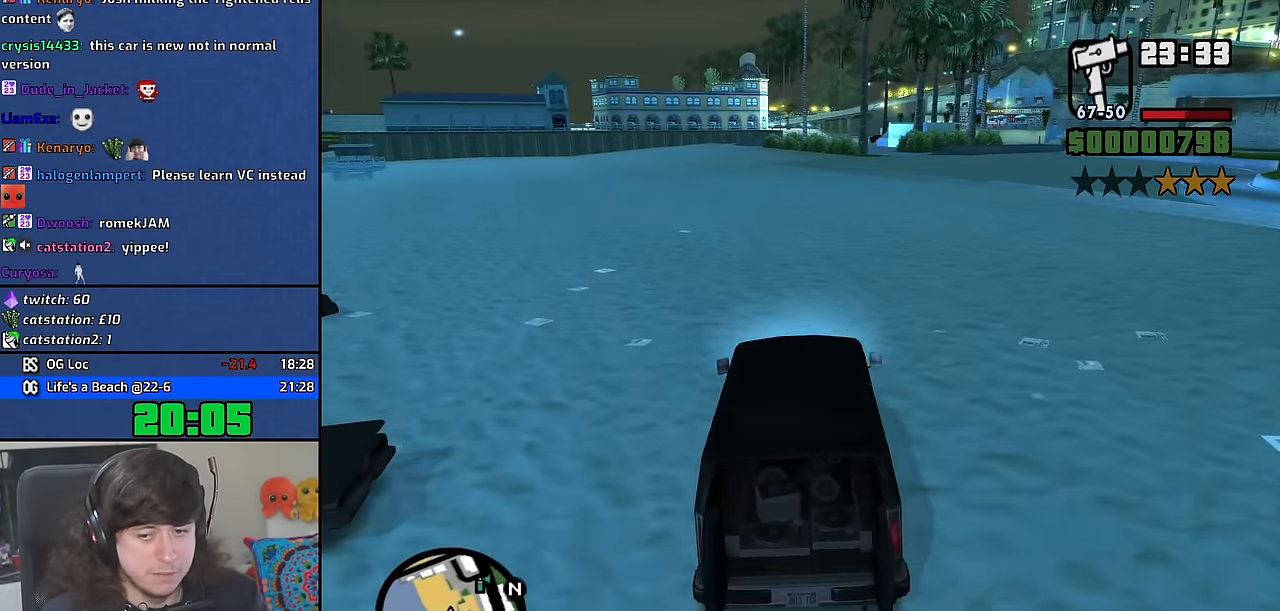
{"keys": ["6", "w"], "mouse": [], "events": [[116, "d", "down"], [216, "d", "up"], [416, "6", "down"]]}
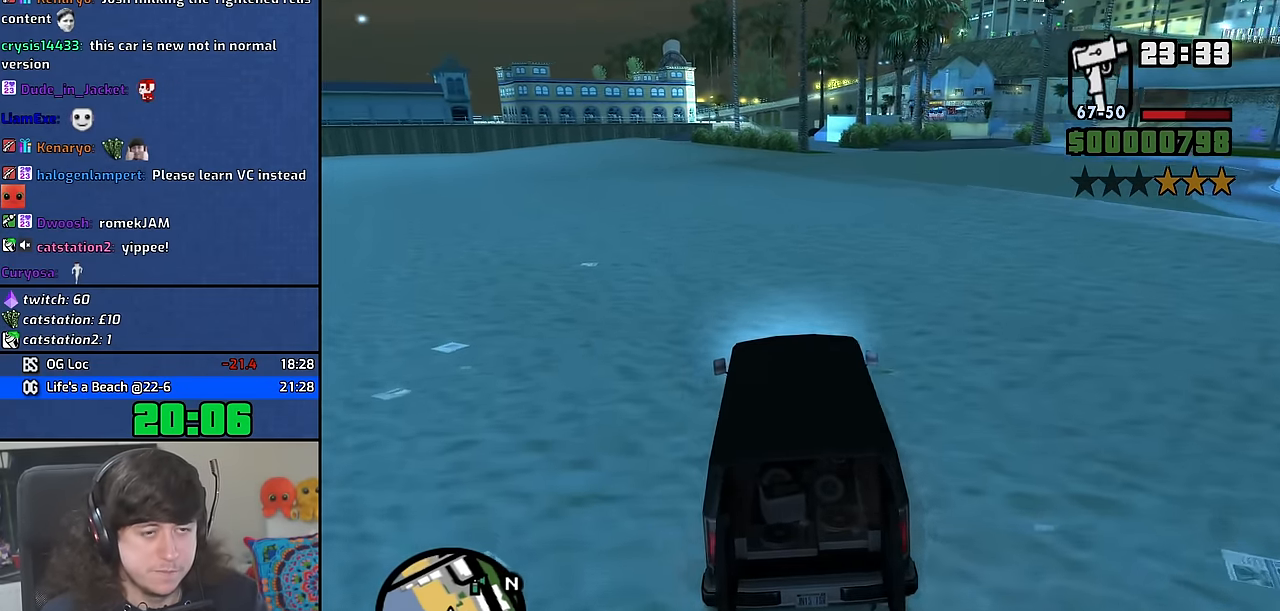
{"keys": ["a", "w"], "mouse": [], "events": [[33, "6", "up"], [83, "6", "down"], [233, "6", "up"], [366, "a", "down"]]}
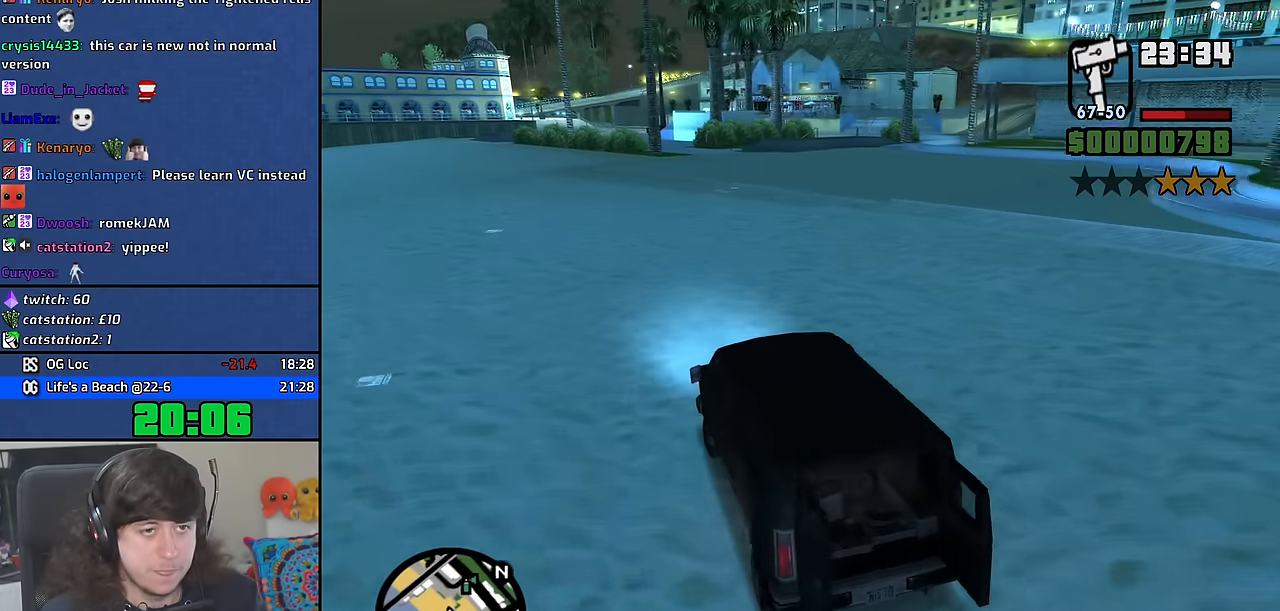
{"keys": ["w"], "mouse": [], "events": [[100, "a", "up"]]}
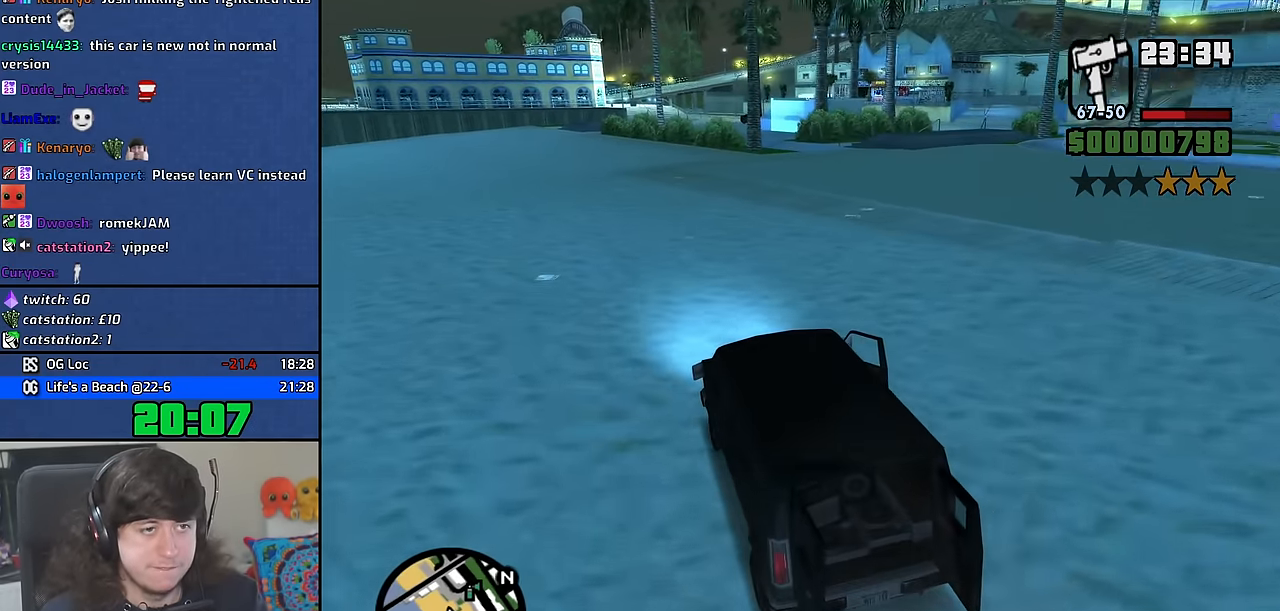
{"keys": ["d", "w"], "mouse": [], "events": [[500, "d", "down"]]}
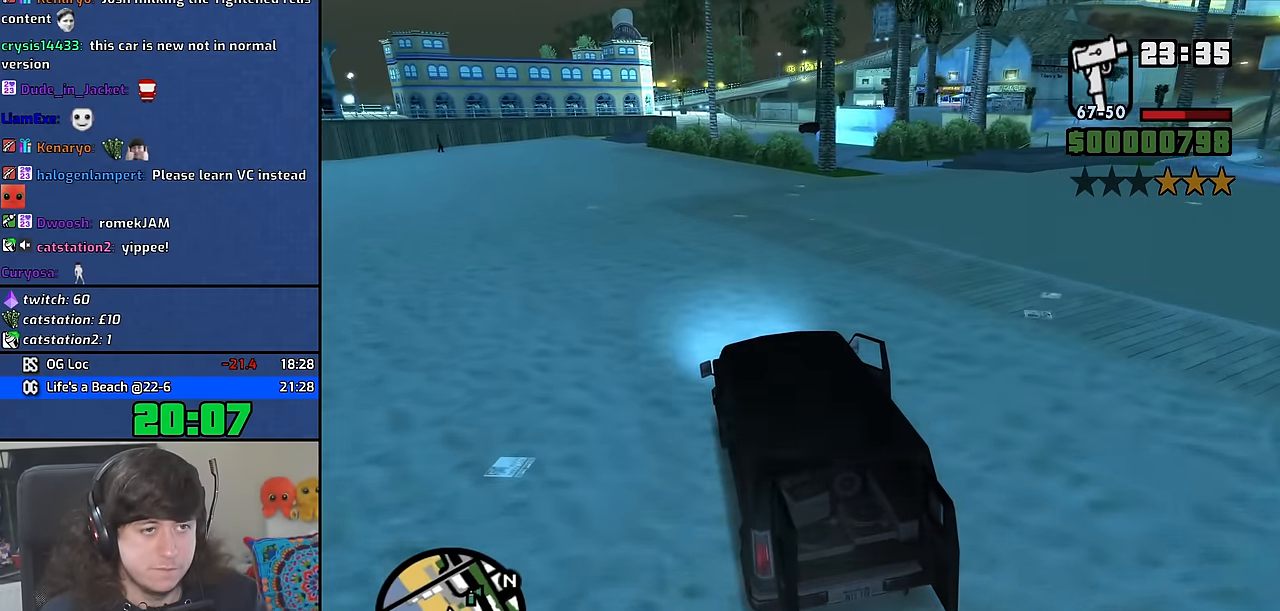
{"keys": ["w"], "mouse": [], "events": [[133, "d", "up"], [366, "d", "down"], [500, "d", "up"]]}
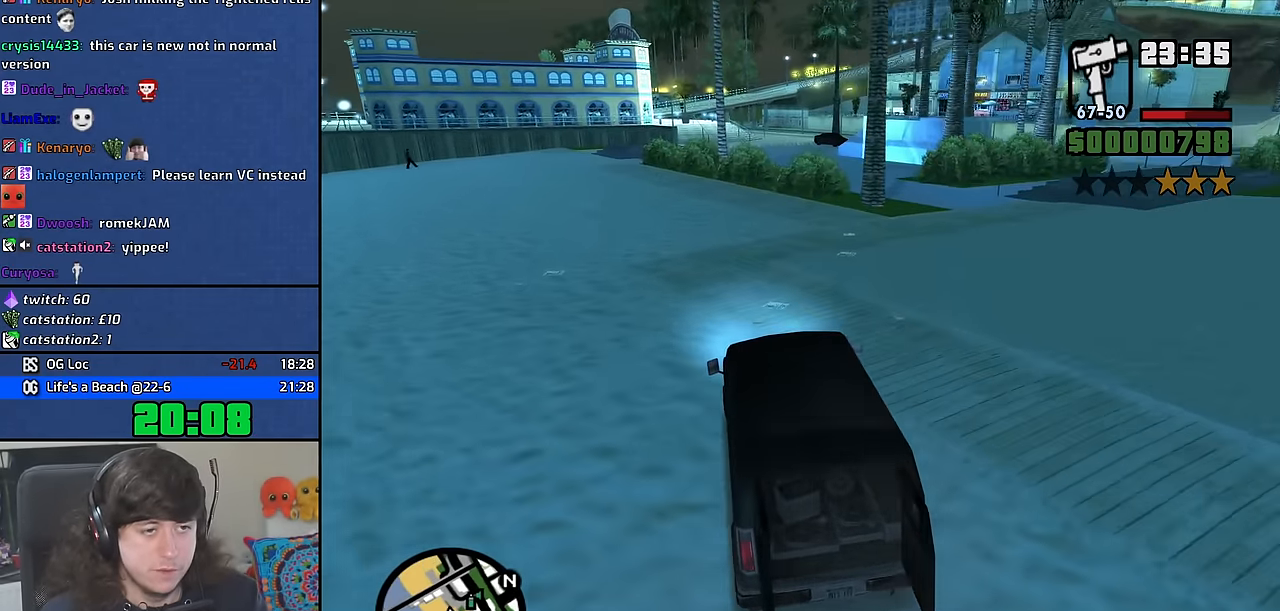
{"keys": ["d", "w"], "mouse": [], "events": [[500, "d", "down"]]}
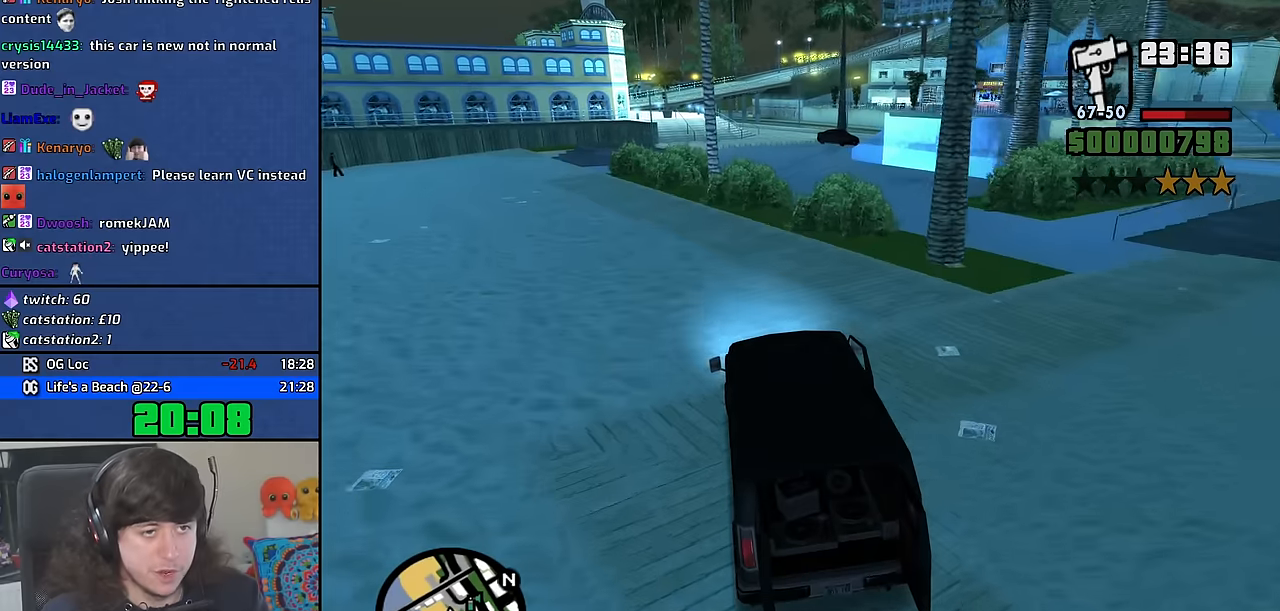
{"keys": ["w"], "mouse": [], "events": [[100, "d", "up"], [417, "d", "down"], [500, "d", "up"]]}
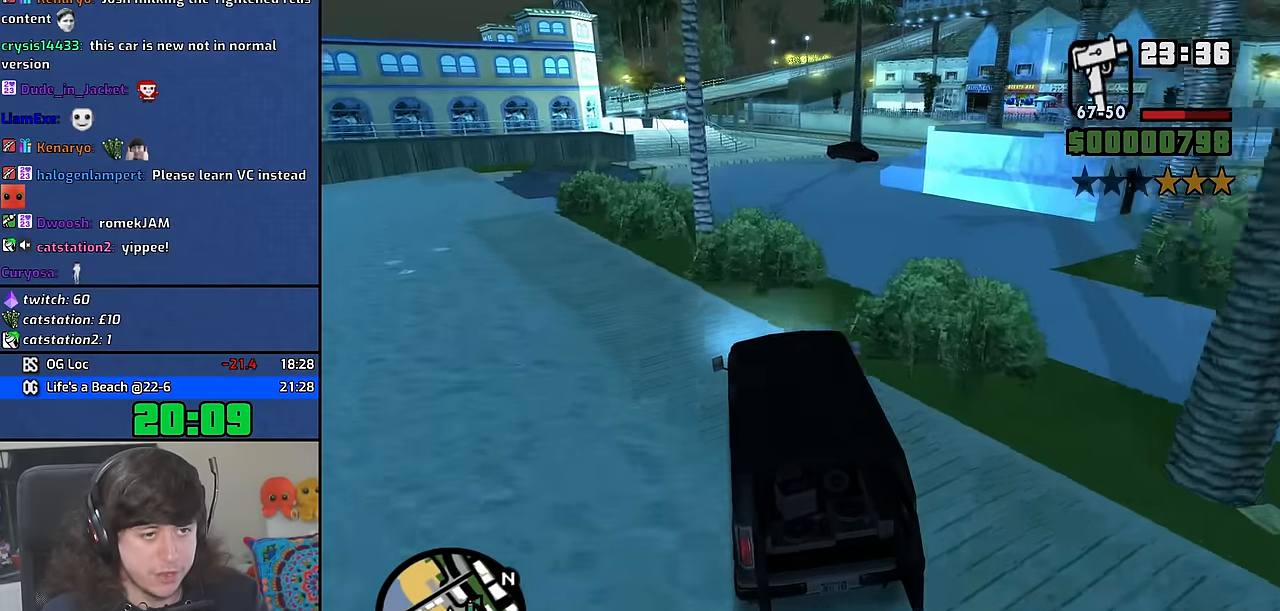
{"keys": ["d", "w"], "mouse": [], "events": [[150, "d", "down"], [300, "d", "up"], [383, "d", "down"]]}
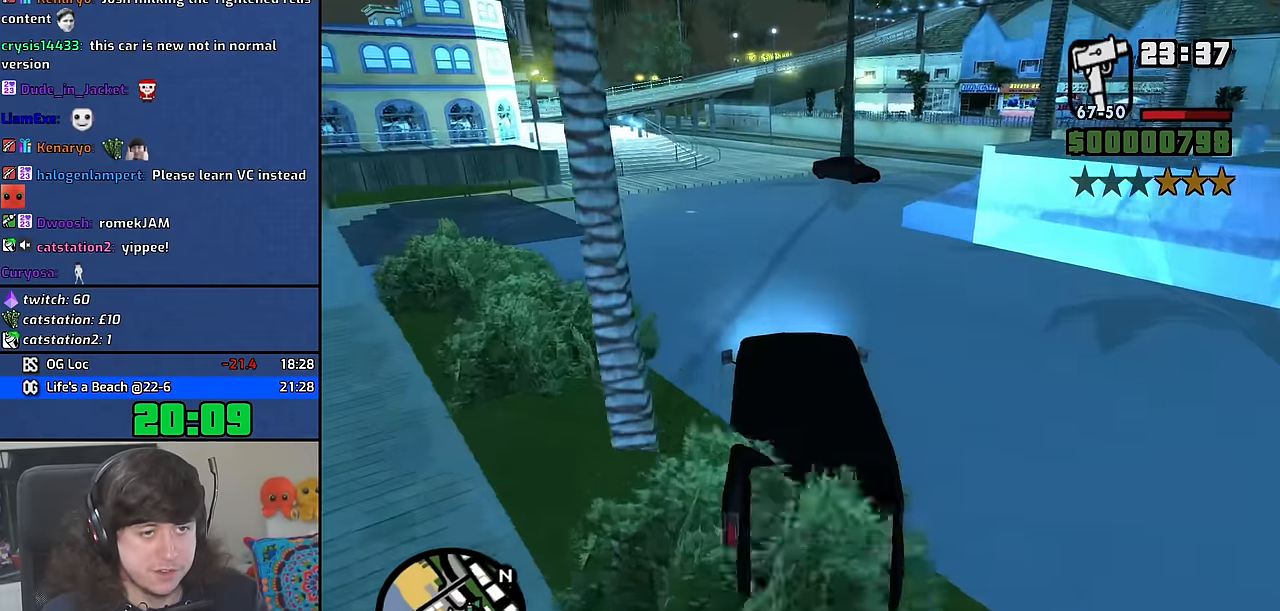
{"keys": ["d"], "mouse": [], "events": [[33, "d", "up"], [67, "w", "up"], [133, "d", "down"]]}
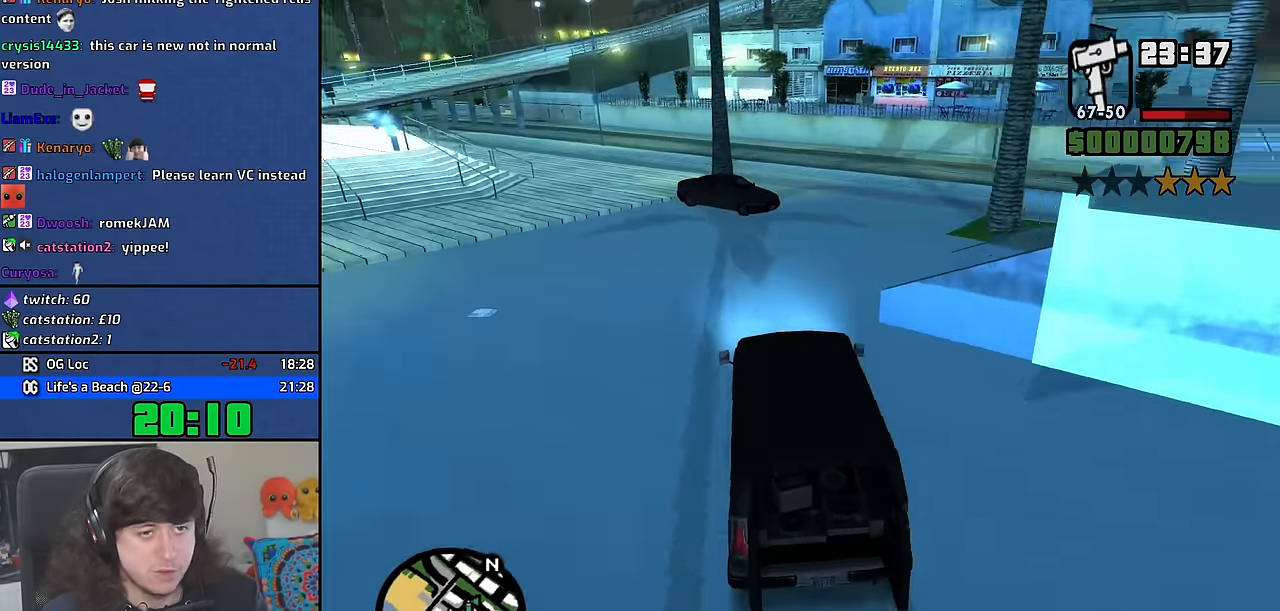
{"keys": ["d"], "mouse": [], "events": [[400, "d", "up"], [467, "d", "down"]]}
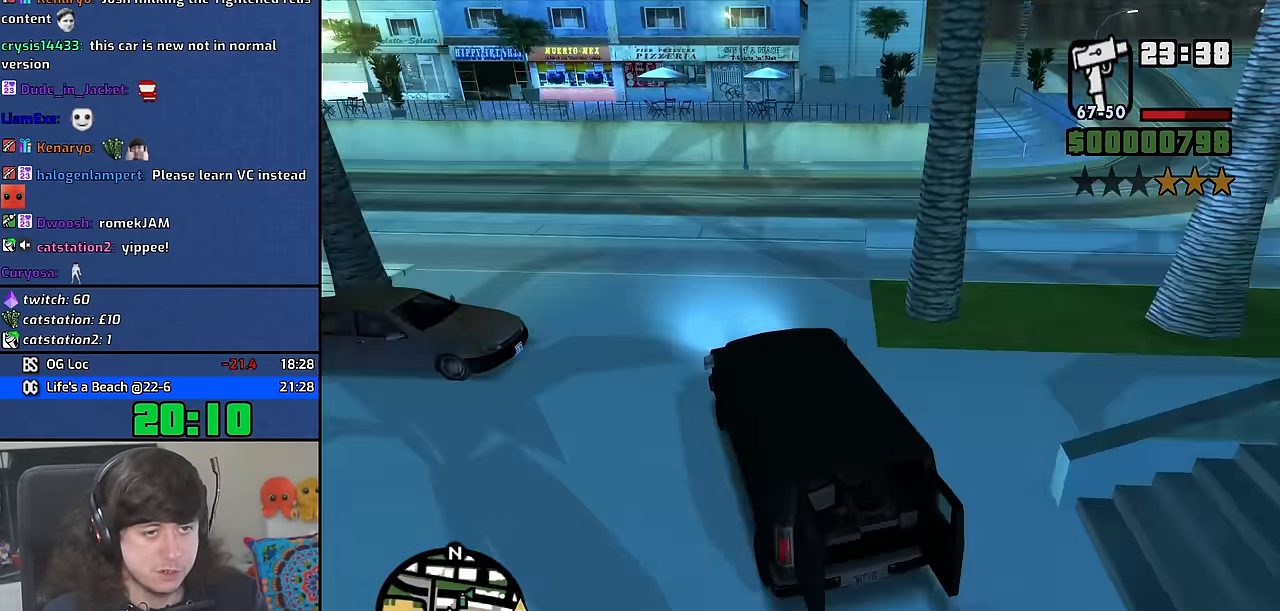
{"keys": ["d"], "mouse": [], "events": [[17, "space", "down"], [200, "space", "up"]]}
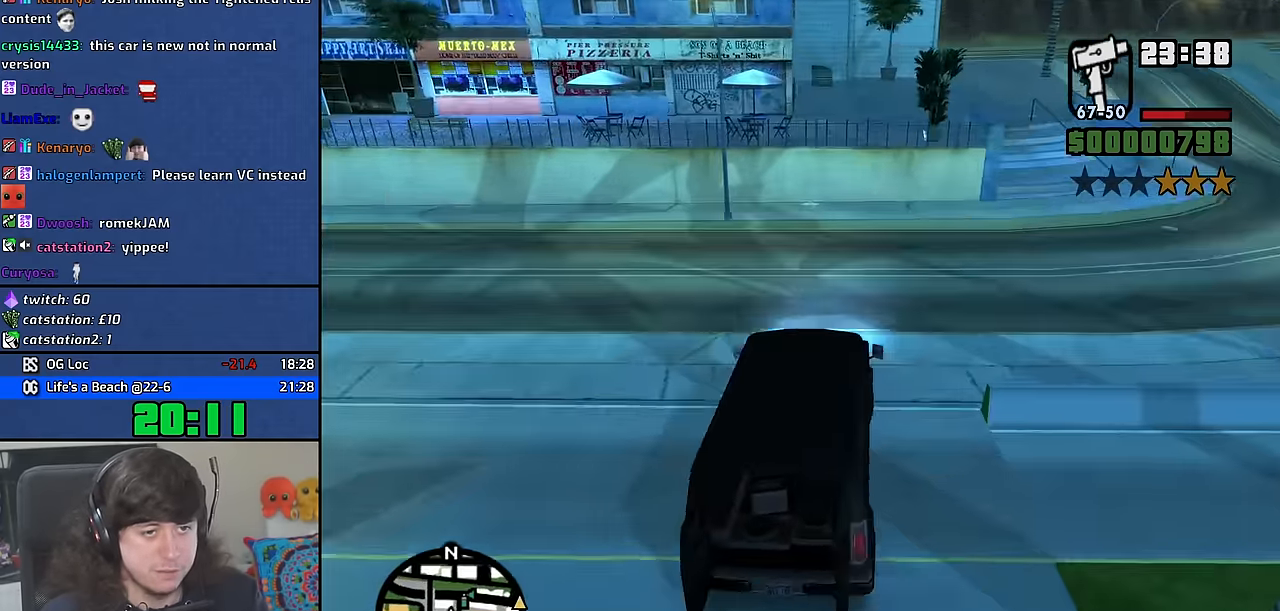
{"keys": ["d"], "mouse": [], "events": []}
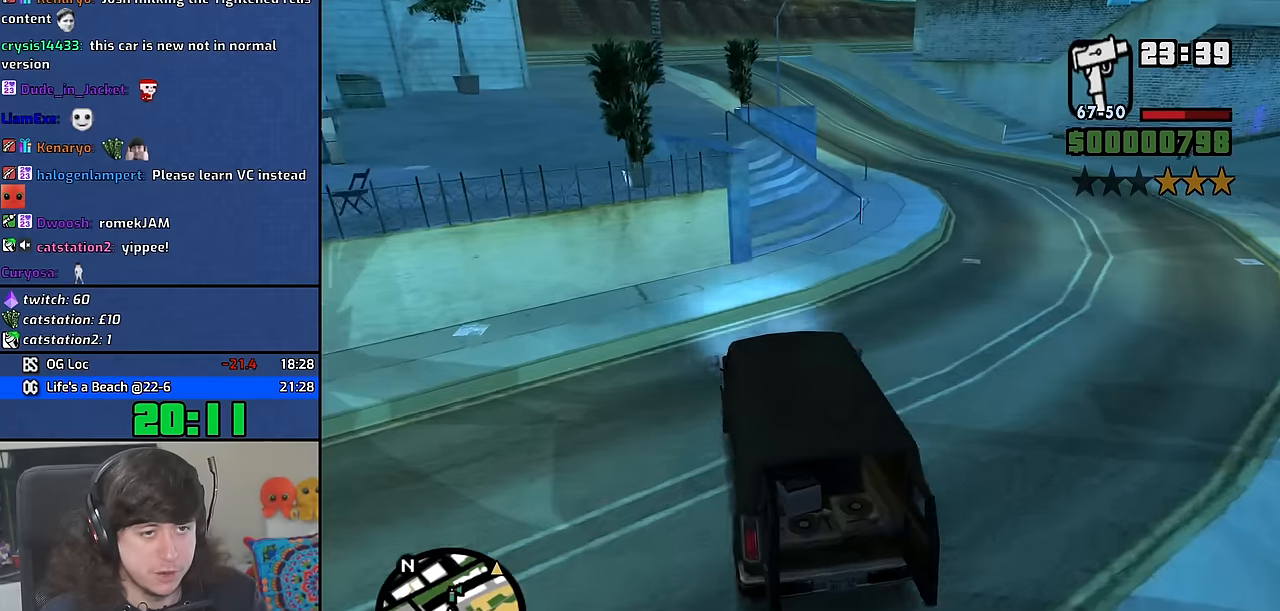
{"keys": ["w"], "mouse": [], "events": [[366, "w", "down"], [483, "d", "up"]]}
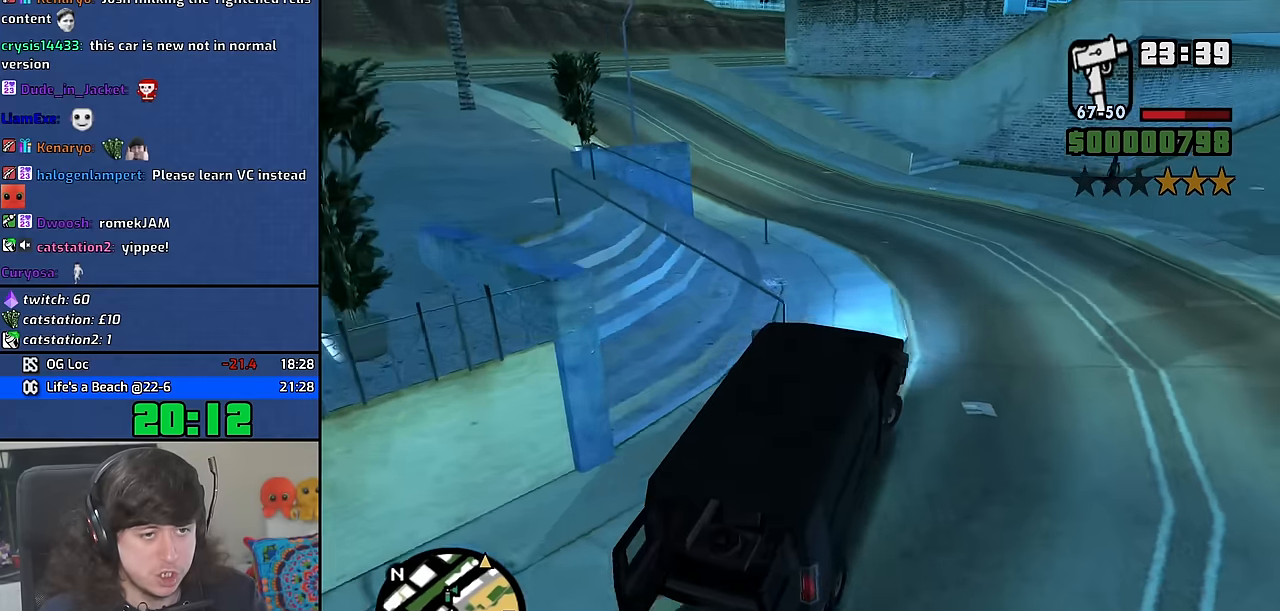
{"keys": ["w"], "mouse": [], "events": [[16, "a", "down"], [200, "a", "up"], [233, "a", "down"], [450, "a", "up"]]}
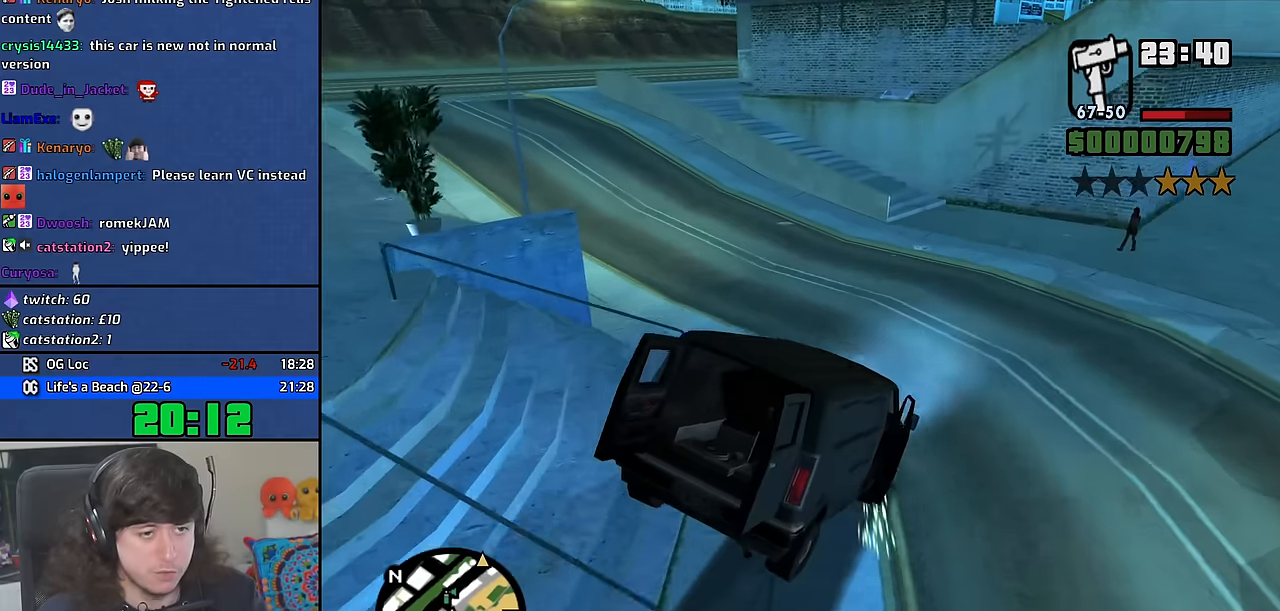
{"keys": ["a", "w"], "mouse": [], "events": [[50, "a", "down"]]}